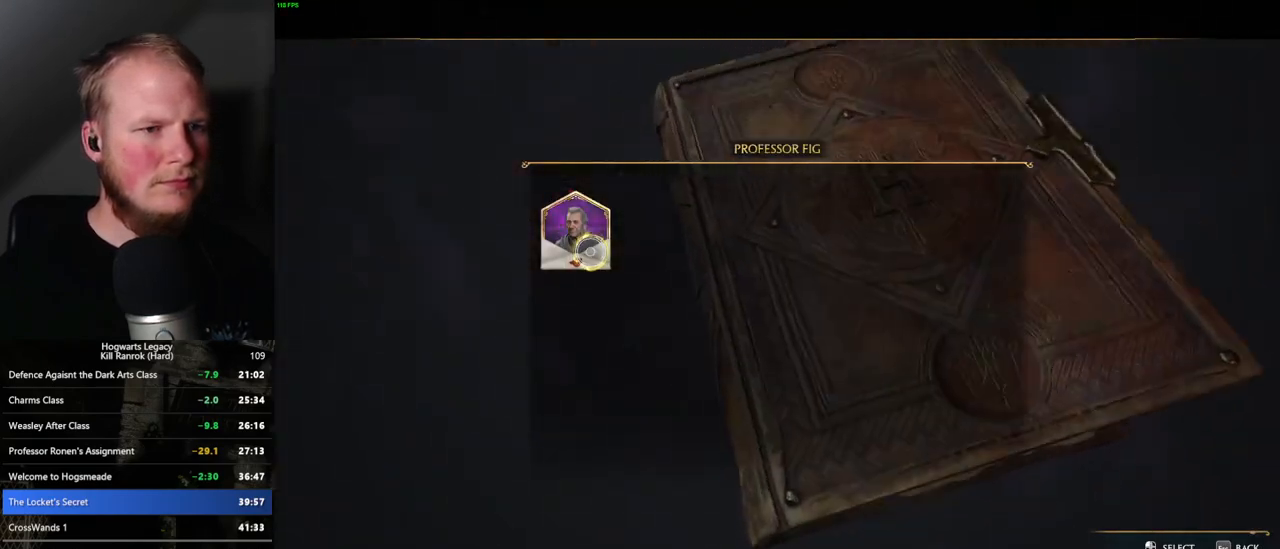
Gameplay with keyboard and mouse; each line is a JSON object with the keys and mouse buttons held at the frame after it. "events" lists presses ("down") and releases ("up") of ".", "/", "0", "1", "2", "3", "4", "5", "6", "7", "8", "9", "a", "alt_l", "alt_r", "b", "backslash", "backspace", "c", "caps_lock", "comma", "ctrl_l", "ctrl_r", "d", "e", "equals", "escape", "f", "f1", "f10", "f11", "f12", "f2", "f3", "f4", "f5", "f6", "f7", "f8", "f9", "g", "h", "i", "j", "k", "l", "lbracket", "m", "minus", "n", "o", "p", "q", "quote", "r", "rbracket", "return", "s", "semicolon", "shift_l", "shift_r", "space", "super_l", "super_r", "t", "tab", "tilde", "u", "v", "w", "x", "y", "z", "mouse_left", "mouse_wheel", "mouse_right", "mouse_mb4" and "mouse_mb5" between this image and that frame as [ms after this image, input, new state], when the widget could be followed in between. "mouse_left", "mouse_wheel", "mouse_right", "mouse_mb4", "mouse_mb5" = the "left", "wheel", "right", "mb4", "mb5" buttons of the "mouse" list. No other keys are recorded. "wheel" means that the mouse wheel is clicked or scrolled. Mouse movement is not recorded.
{"keys": [], "mouse": [], "events": []}
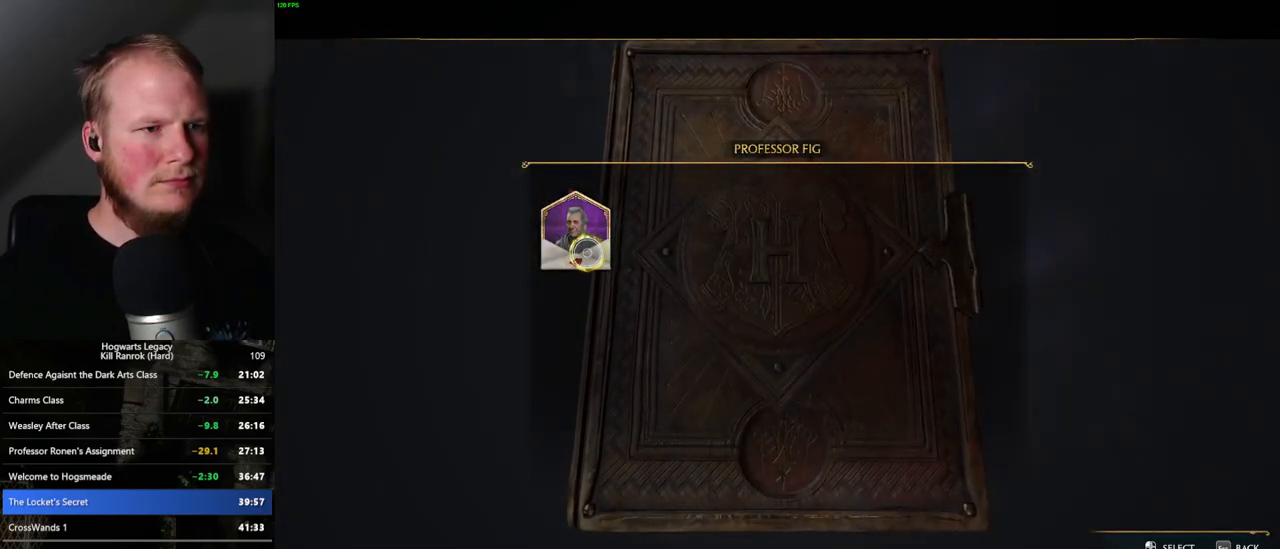
{"keys": [], "mouse": [], "events": []}
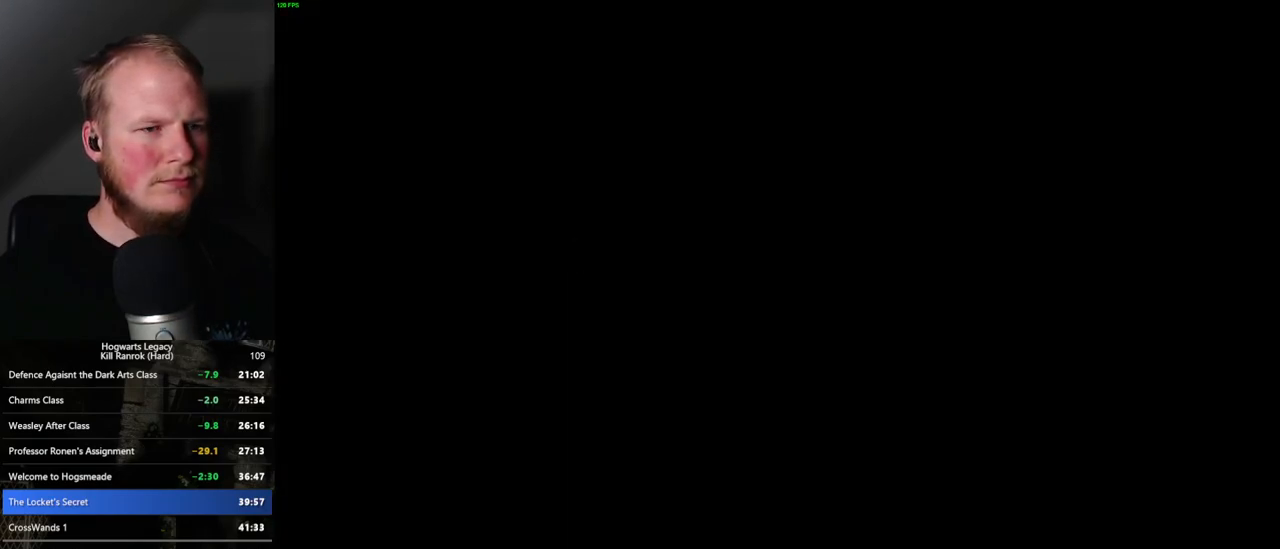
{"keys": ["w"], "mouse": [], "events": [[83, "w", "down"]]}
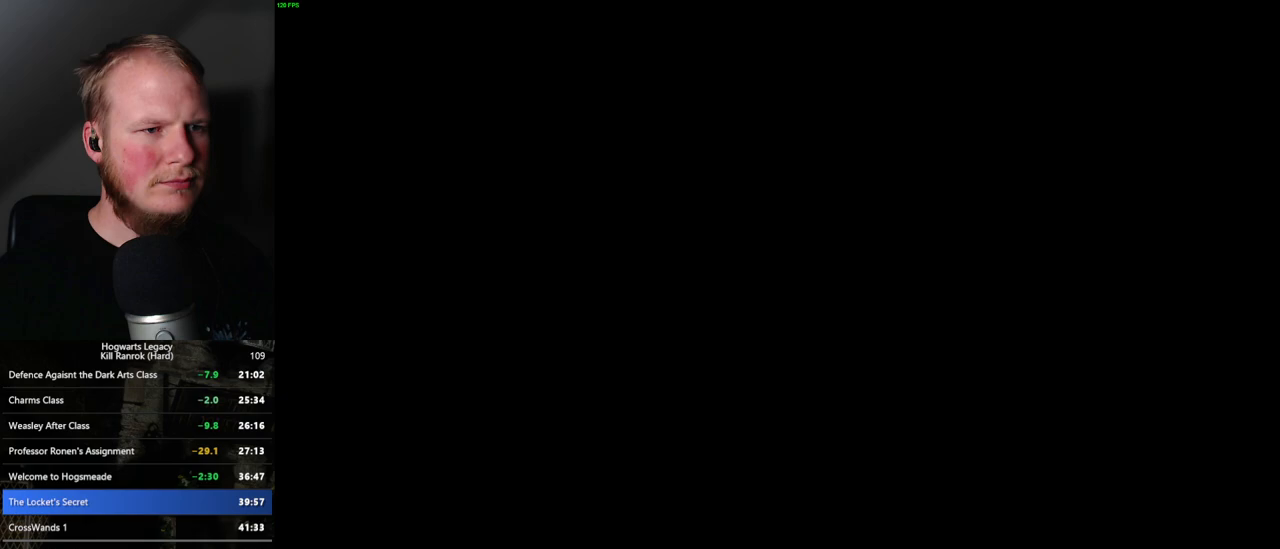
{"keys": ["w"], "mouse": [], "events": [[183, "shift_l", "down"], [283, "shift_l", "up"]]}
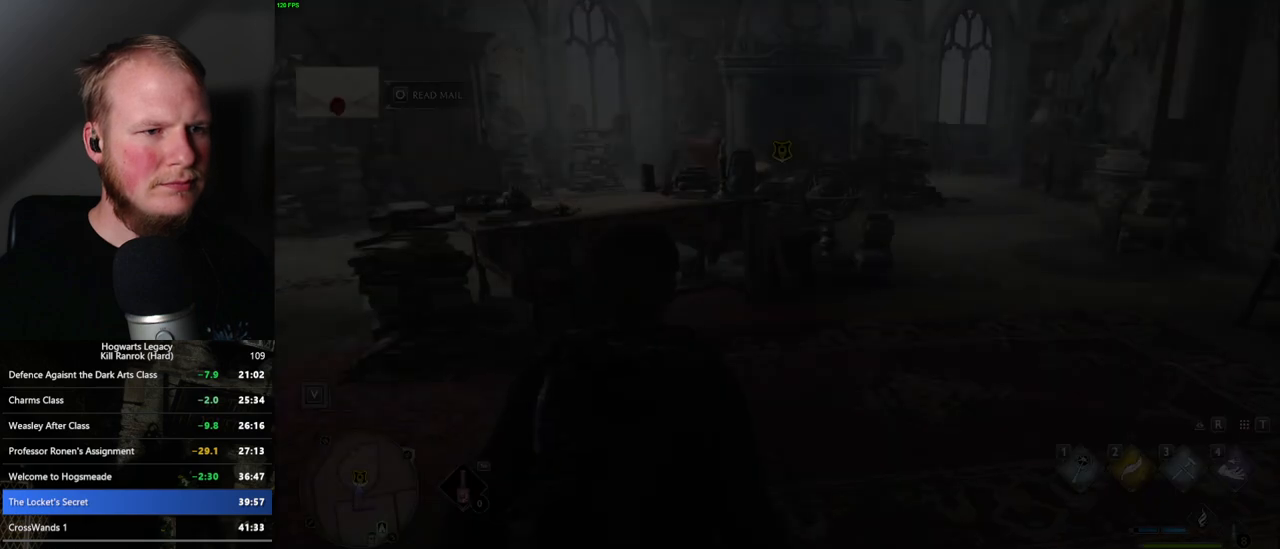
{"keys": ["a", "w"], "mouse": [], "events": [[183, "f", "down"], [250, "f", "up"], [367, "f", "down"], [417, "f", "up"], [467, "a", "down"]]}
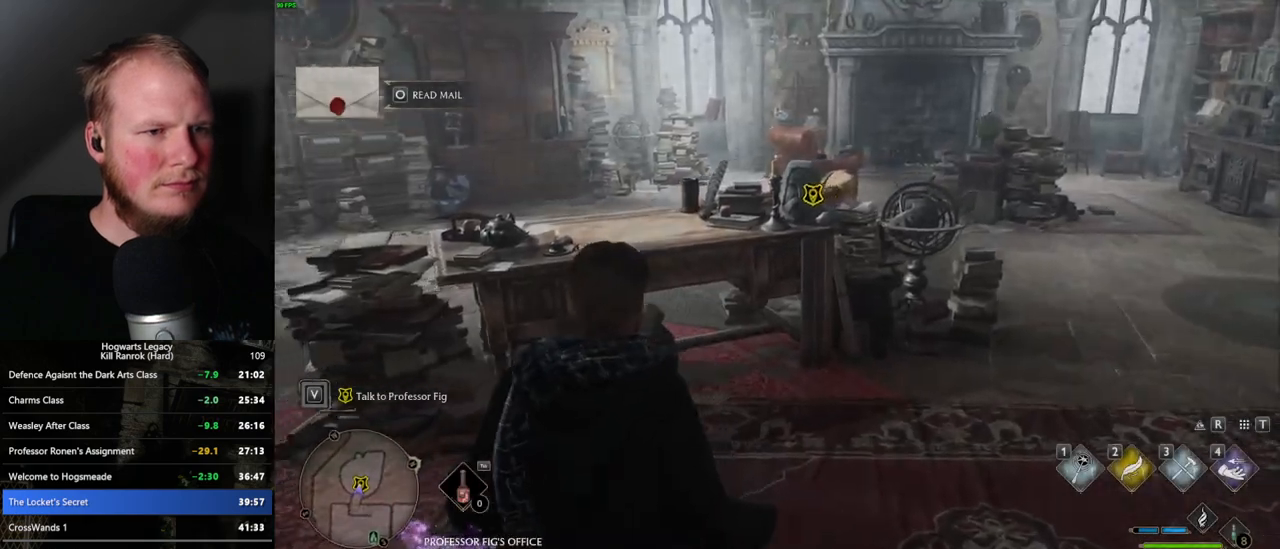
{"keys": ["w"], "mouse": [], "events": [[100, "a", "up"]]}
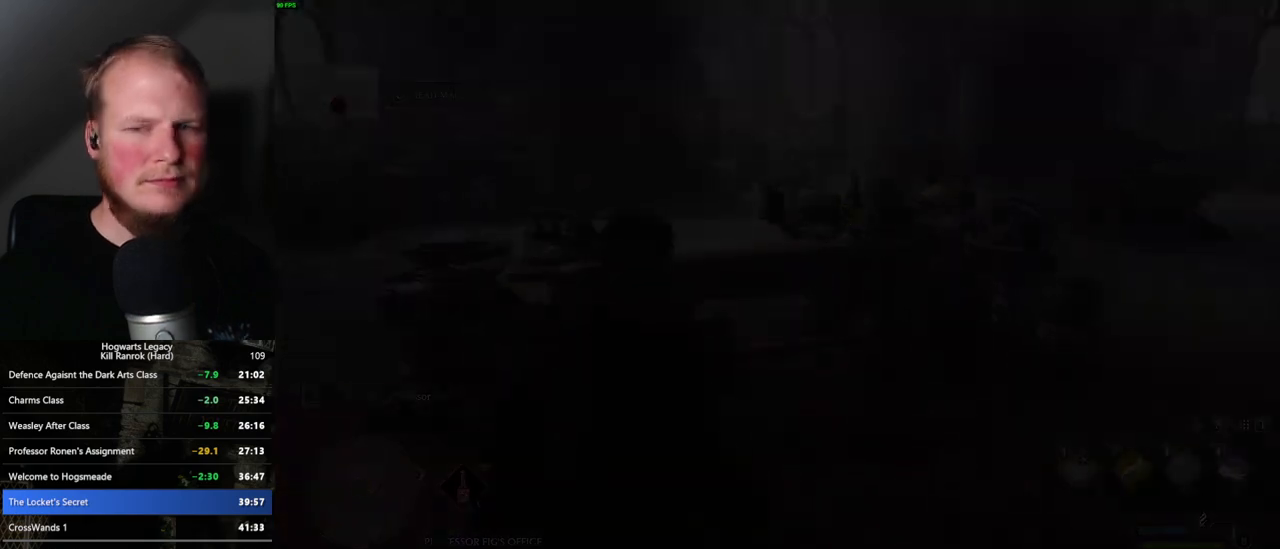
{"keys": ["w"], "mouse": [], "events": [[67, "d", "down"], [167, "d", "up"]]}
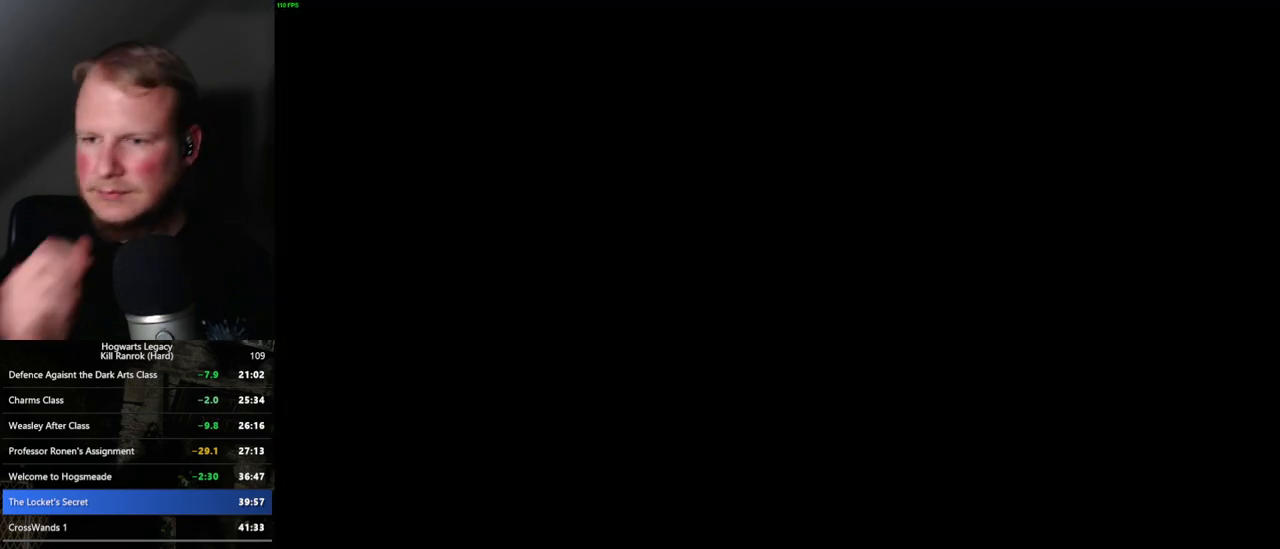
{"keys": ["w"], "mouse": [], "events": []}
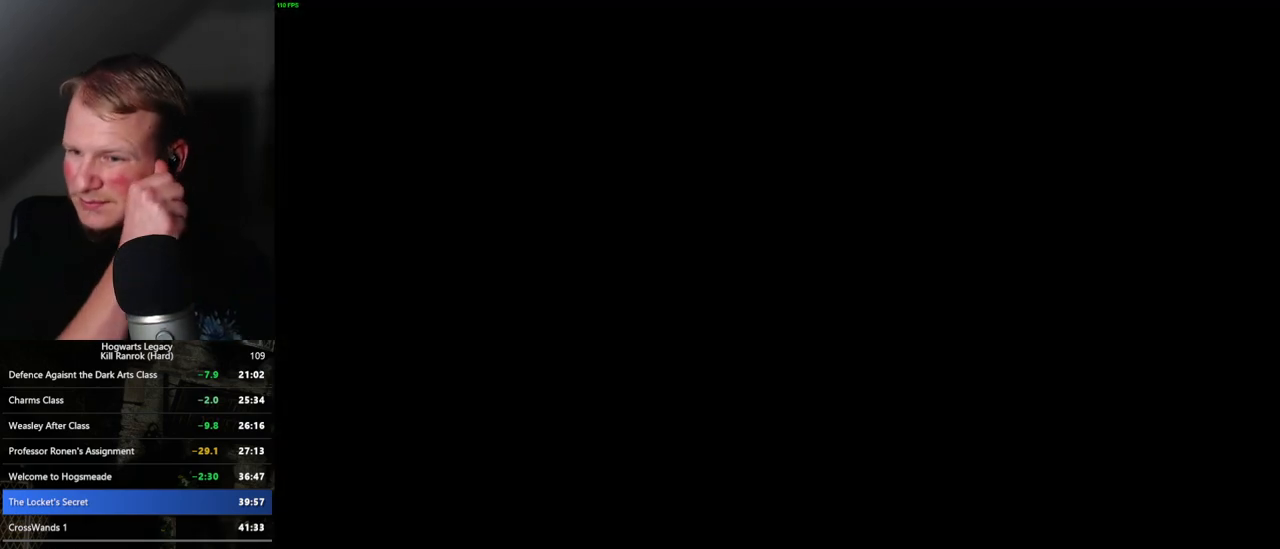
{"keys": ["w"], "mouse": [], "events": []}
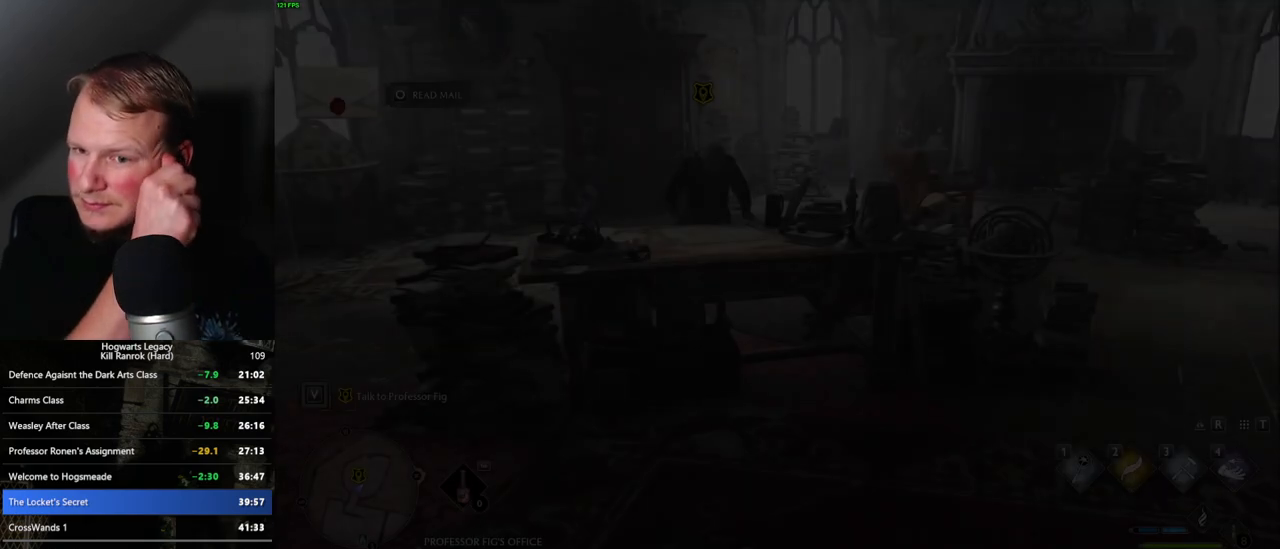
{"keys": ["w"], "mouse": [], "events": []}
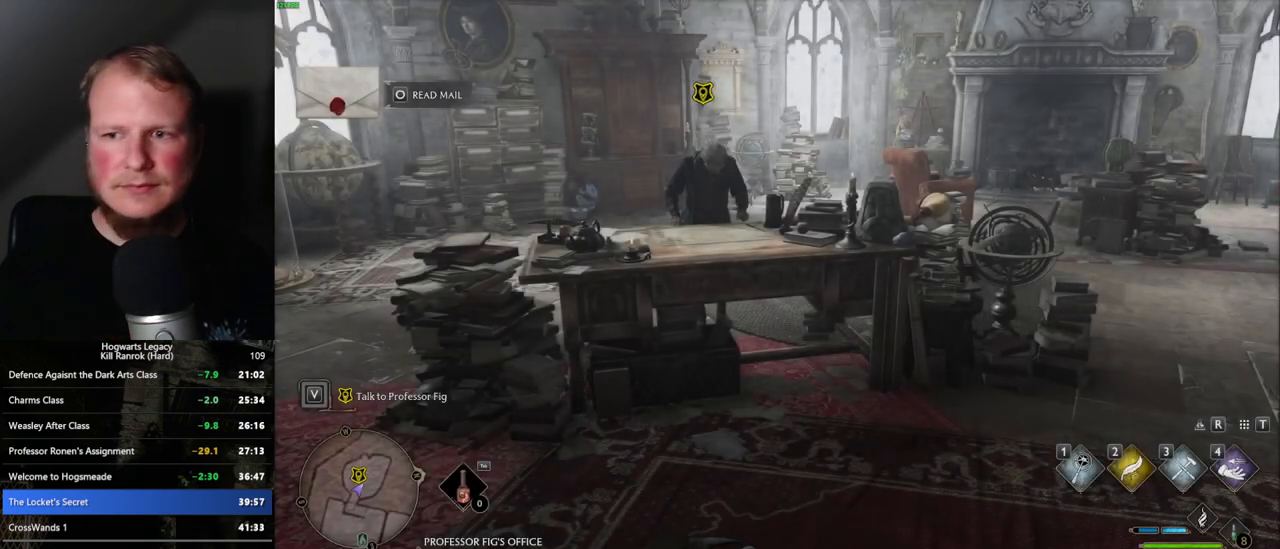
{"keys": ["w"], "mouse": [], "events": []}
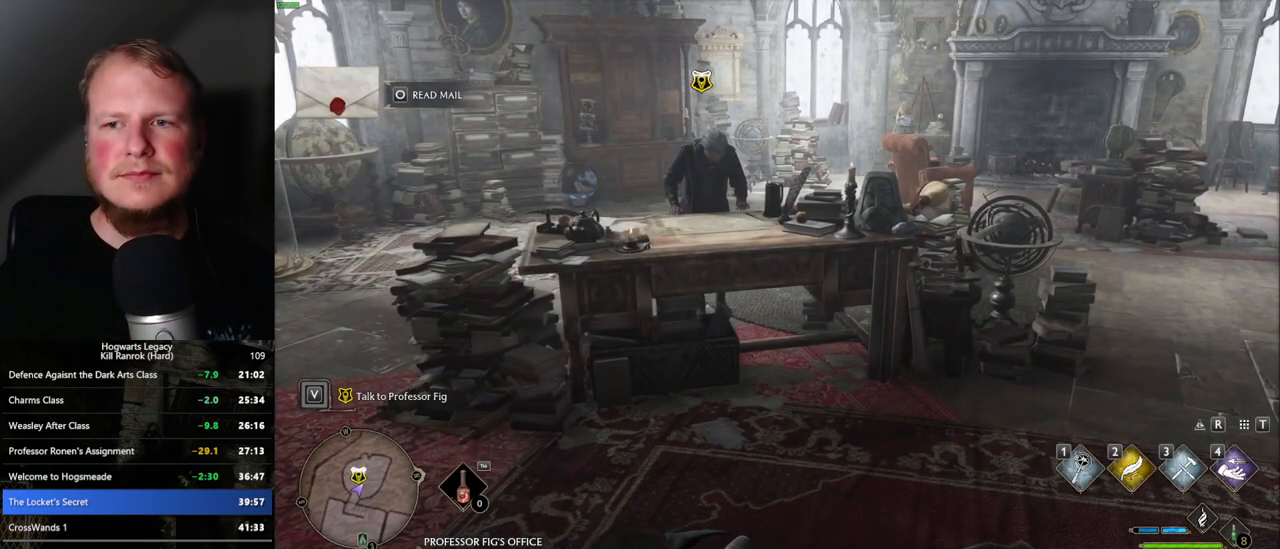
{"keys": ["w"], "mouse": [], "events": []}
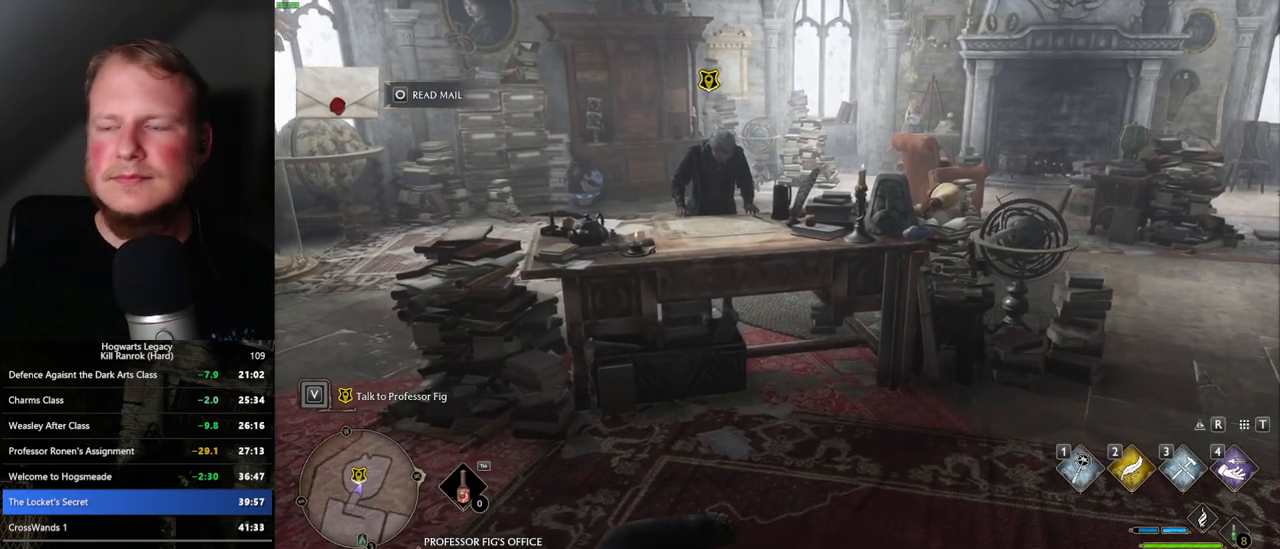
{"keys": ["w"], "mouse": [], "events": []}
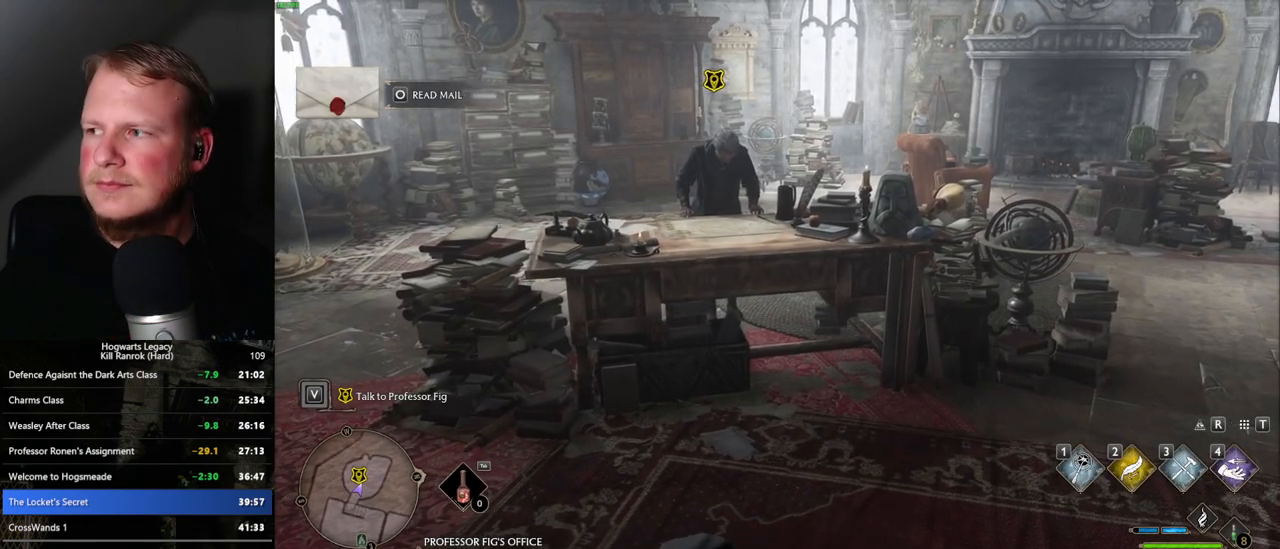
{"keys": ["w"], "mouse": [], "events": []}
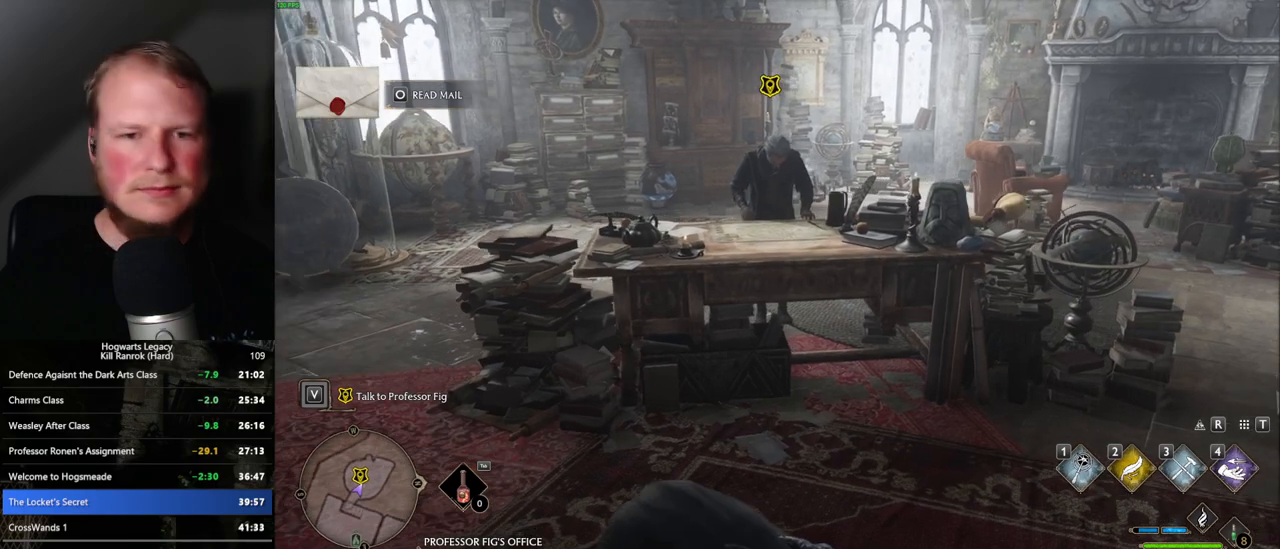
{"keys": ["w"], "mouse": [], "events": []}
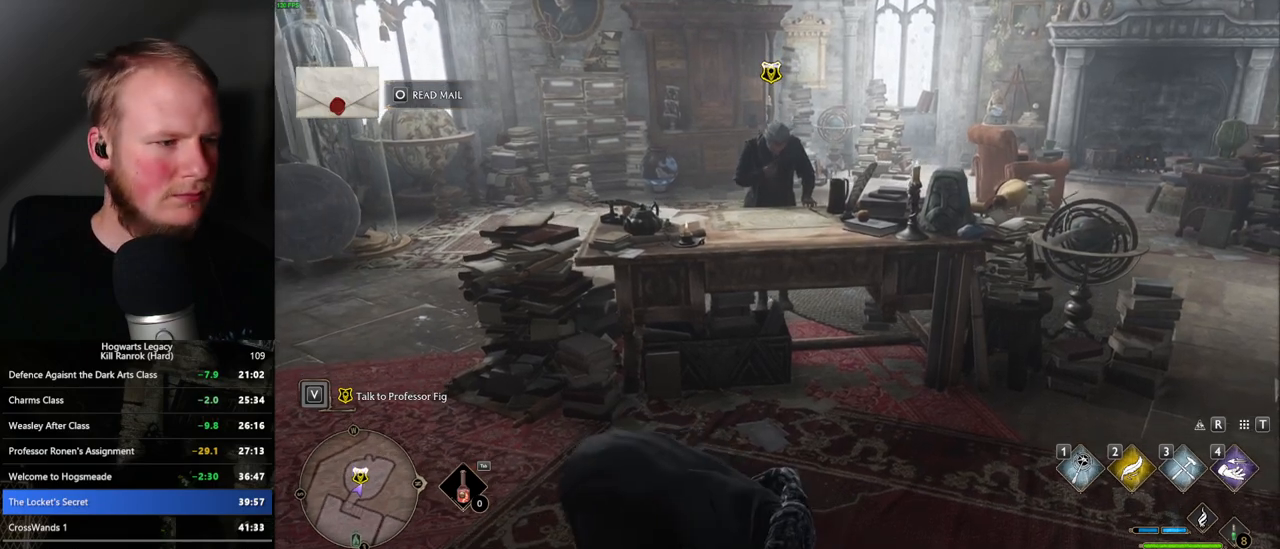
{"keys": ["w"], "mouse": [], "events": []}
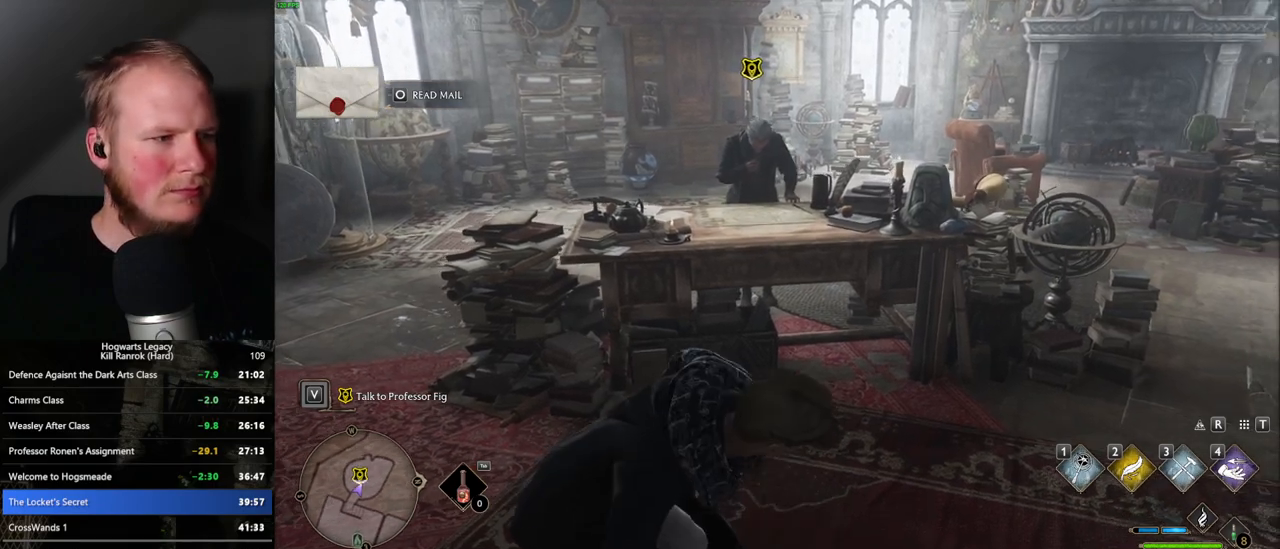
{"keys": ["w"], "mouse": [], "events": []}
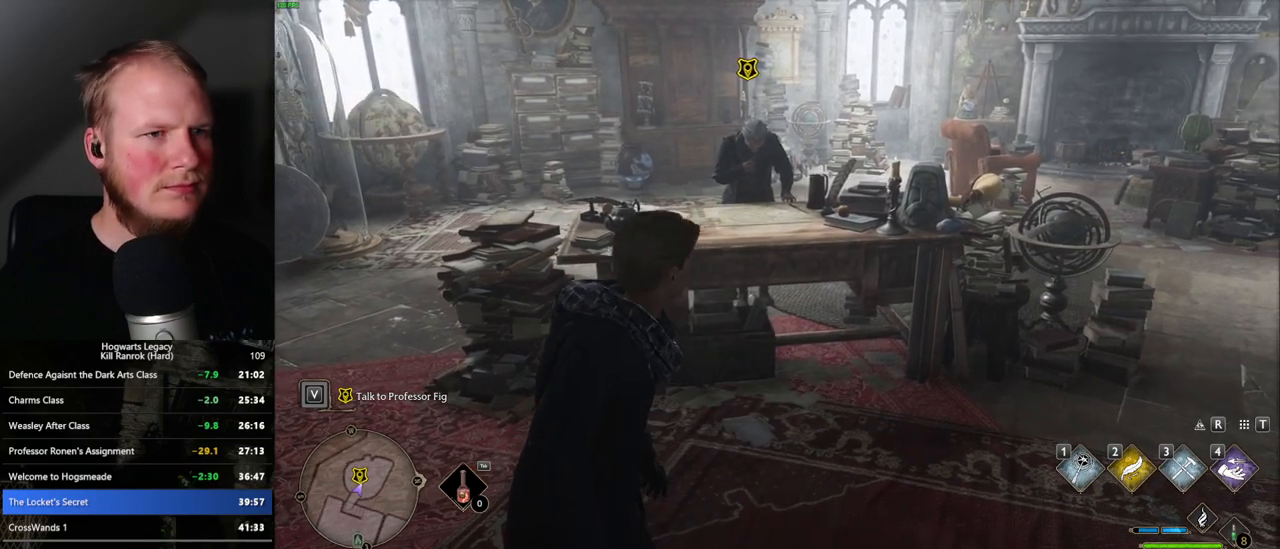
{"keys": ["w"], "mouse": [], "events": []}
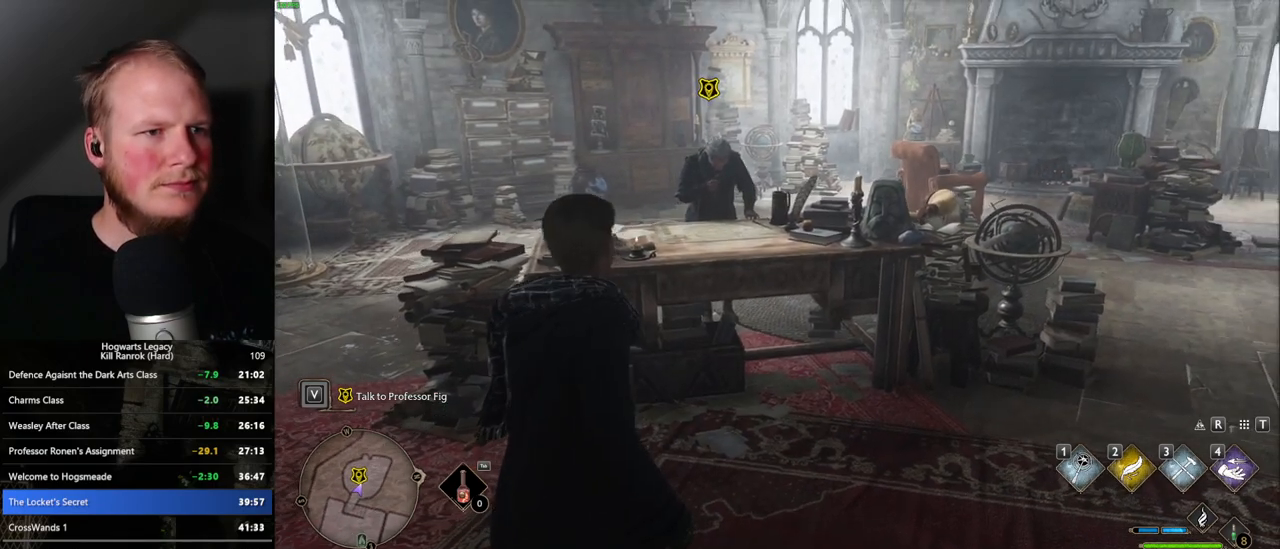
{"keys": ["f", "w"], "mouse": [], "events": [[350, "f", "down"], [400, "f", "up"], [500, "f", "down"]]}
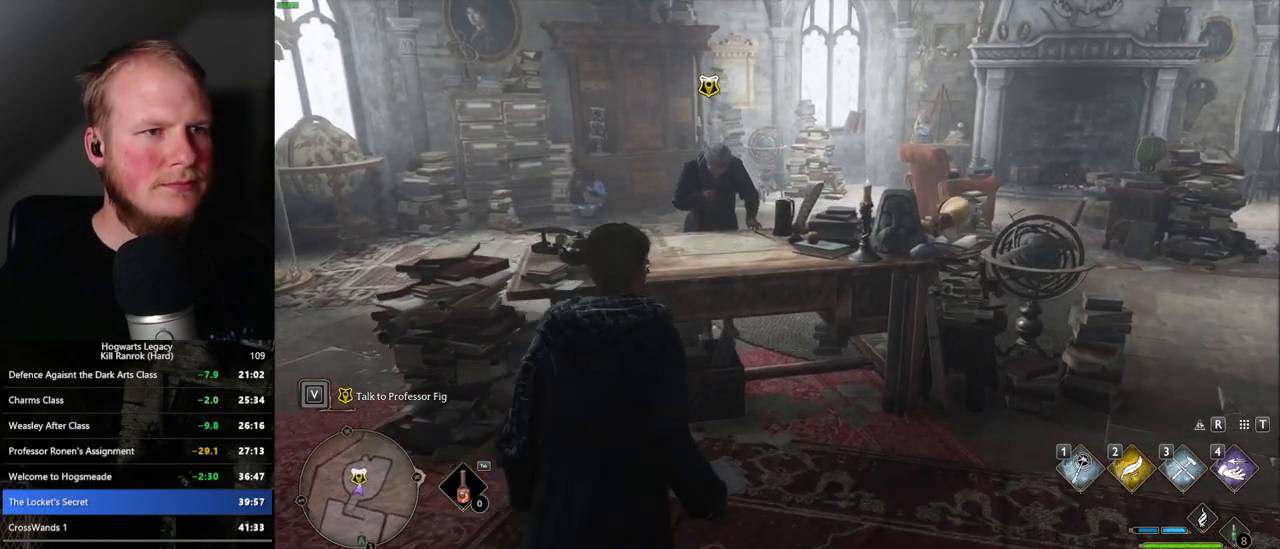
{"keys": ["f"], "mouse": [], "events": [[67, "f", "up"], [150, "f", "down"], [200, "f", "up"], [317, "f", "down"], [367, "f", "up"], [400, "w", "up"], [467, "f", "down"]]}
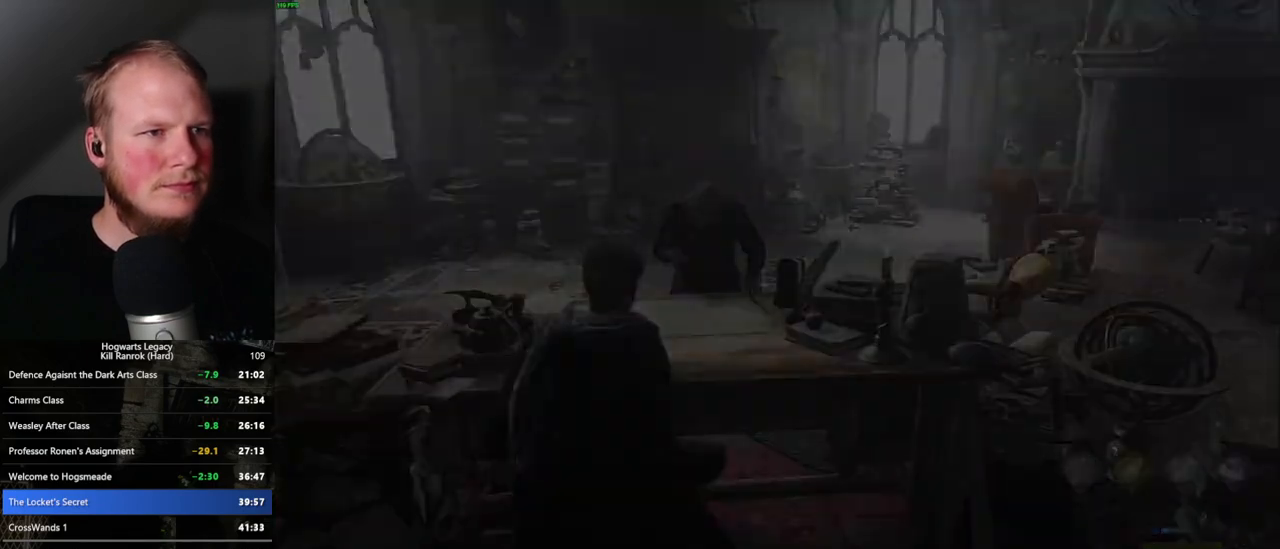
{"keys": ["q", "space"], "mouse": [], "events": [[50, "f", "up"], [300, "q", "down"], [300, "space", "down"], [367, "mouse_wheel", "down"], [383, "mouse_wheel", "up"], [383, "space", "up"], [400, "q", "up"], [417, "mouse_wheel", "down"], [433, "mouse_wheel", "up"], [433, "q", "down"], [483, "space", "down"]]}
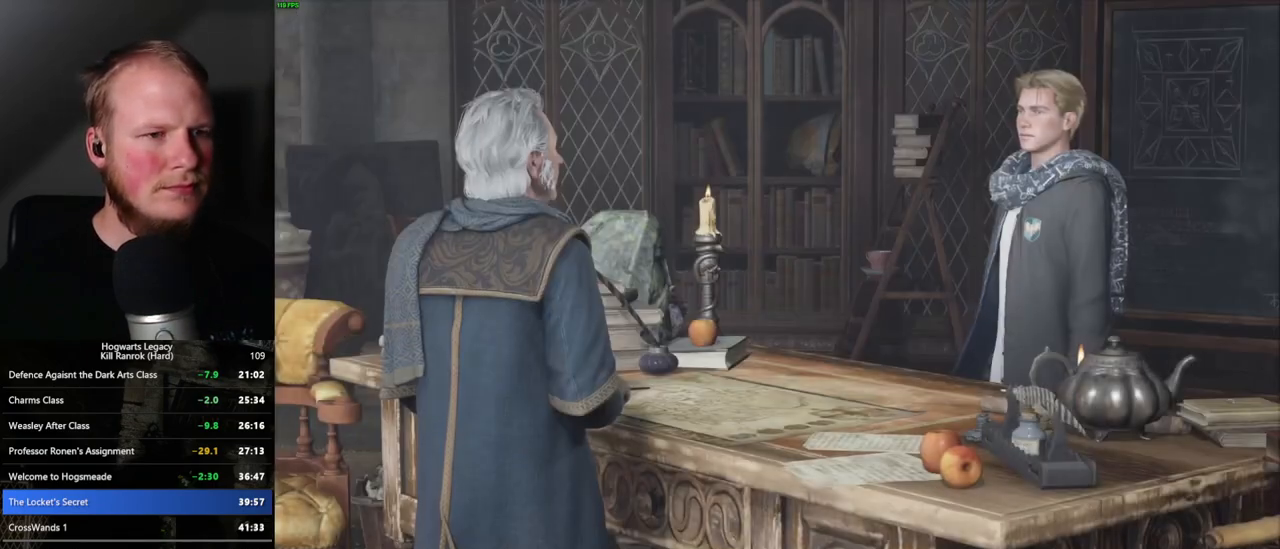
{"keys": [], "mouse": [], "events": [[33, "q", "up"], [50, "space", "up"], [100, "q", "down"], [133, "space", "down"], [183, "q", "up"], [183, "space", "up"], [233, "mouse_wheel", "down"], [250, "mouse_wheel", "up"], [250, "q", "down"], [267, "mouse_wheel", "down"], [283, "mouse_wheel", "up"], [283, "space", "down"], [300, "mouse_wheel", "down"], [333, "mouse_wheel", "up"], [333, "q", "up"], [333, "space", "up"], [400, "q", "down"], [417, "space", "down"], [467, "q", "up"], [483, "space", "up"]]}
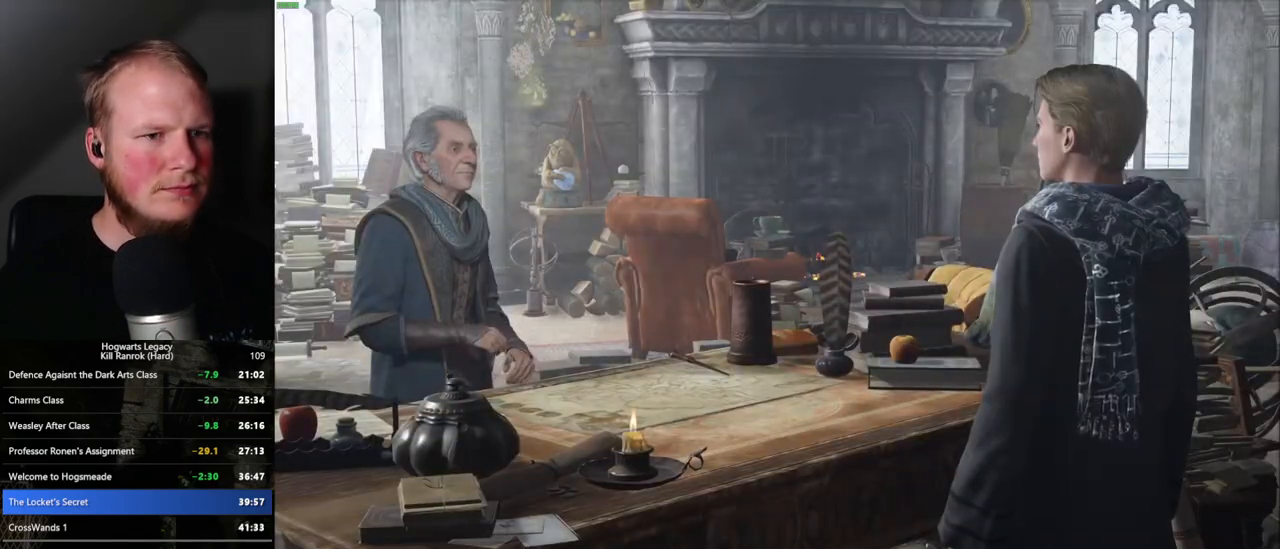
{"keys": [], "mouse": ["wheel"], "events": [[67, "q", "down"], [67, "space", "down"], [117, "mouse_wheel", "down"], [133, "mouse_wheel", "up"], [133, "q", "up"], [133, "space", "up"], [183, "mouse_wheel", "down"], [217, "mouse_wheel", "up"], [217, "q", "down"], [233, "space", "down"], [267, "mouse_wheel", "down"], [283, "mouse_wheel", "up"], [283, "q", "up"], [283, "space", "up"], [367, "q", "down"], [367, "space", "down"], [417, "q", "up"], [433, "space", "up"], [500, "mouse_wheel", "down"]]}